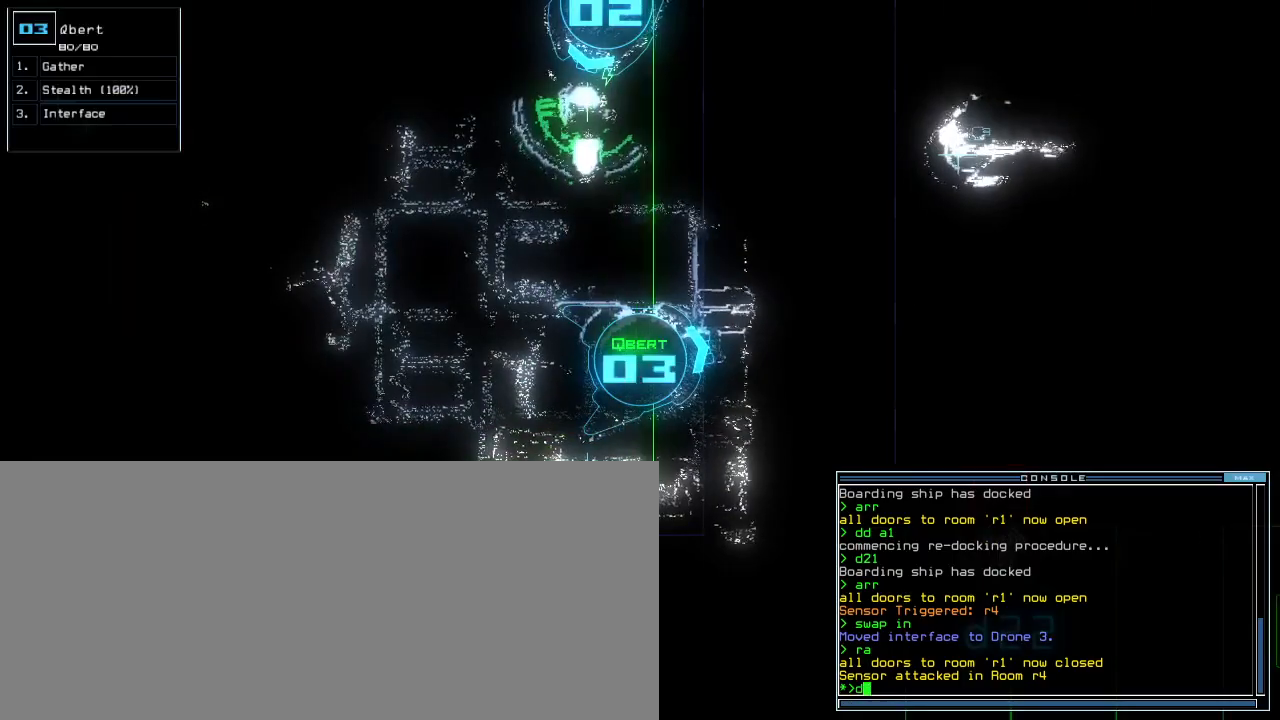
Gameplay with keyboard; each line is a JSON object with the keys held at the frame after it. "events" lists presses ("down") and releases ("up") of ".", "0", "1", "2", "3", "4", "5", "6", "7", "8", "9", "a", "b", "backspace", "c", "caps_lock", "comma", "ctrl_l", "ctrl_r", "d", "down", "e", "equals", "escape", "f", "f9", "g", "h", "i", "j", "k", "l", "left", "m", "minus", "n", "o", "p", "q", "quote", "r", "return", "right", "s", "semicolon", "shift_l", "shift_r", "space", "t", "tab", "tilde", "u", "up", "v", "w", "x", "y" and "z" between this image and that frame as [ms after this image, input, new state], when the widget could be followed in between. No other keys are recorded. Mouse input is not recorded. Not read: other_keys.
{"keys": [], "events": [[67, "2", "up"], [133, "1", "down"], [217, "return", "down"], [250, "1", "up"], [283, "return", "up"]]}
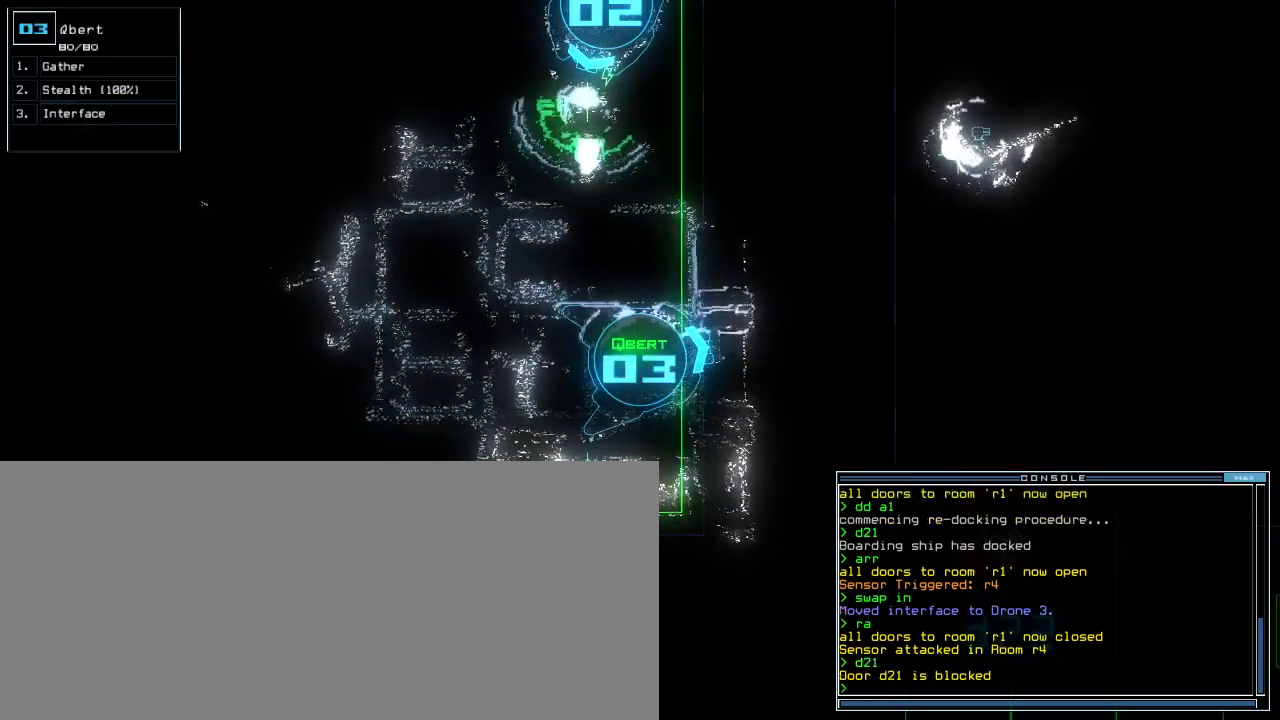
{"keys": [], "events": []}
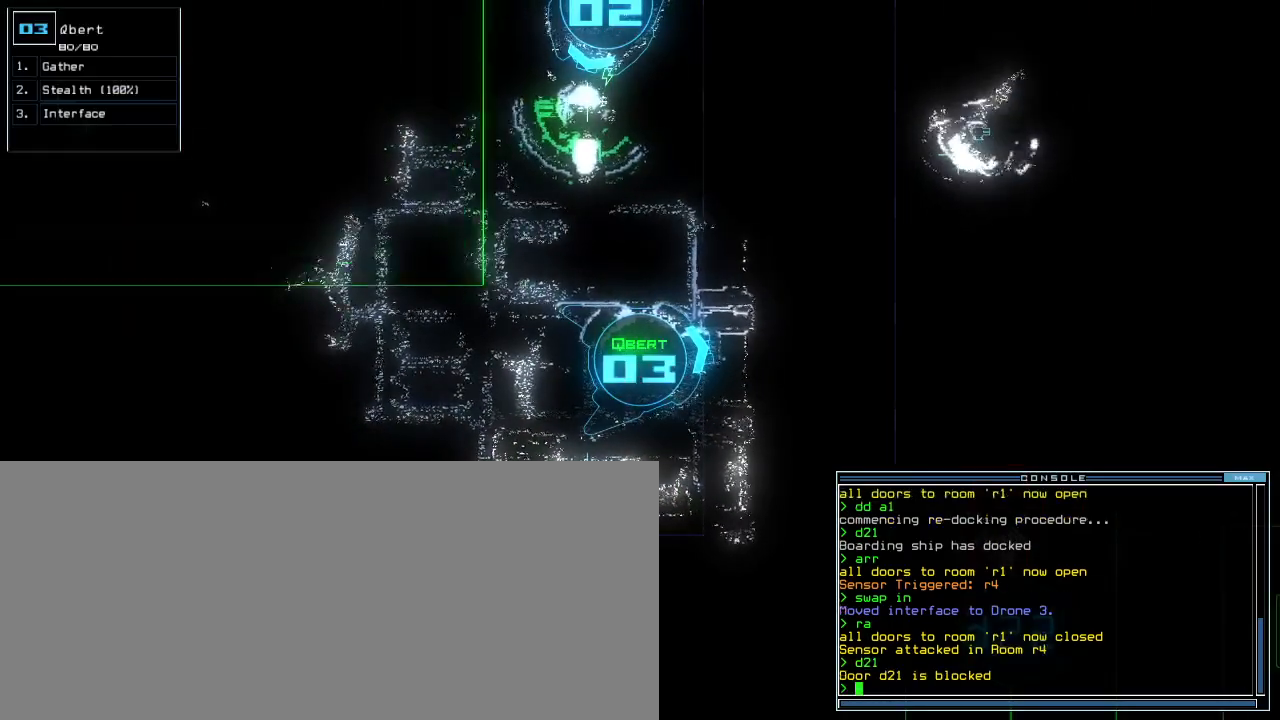
{"keys": [], "events": []}
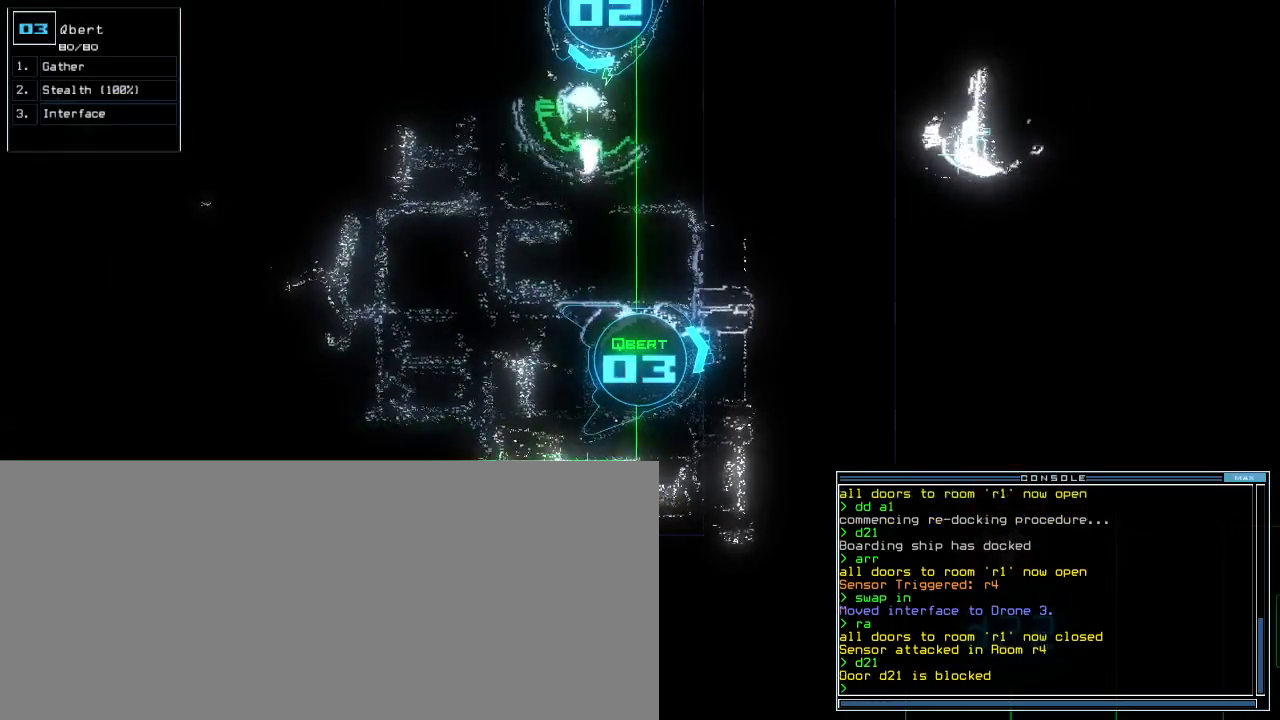
{"keys": [], "events": []}
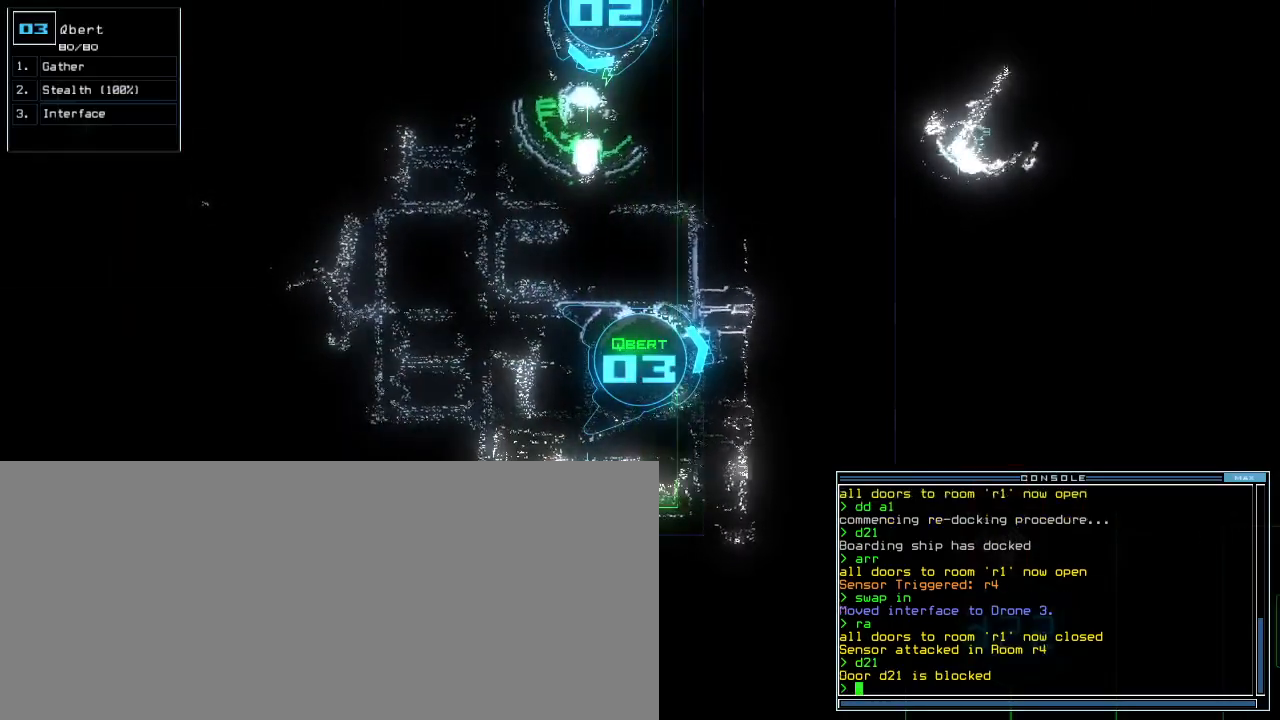
{"keys": [], "events": []}
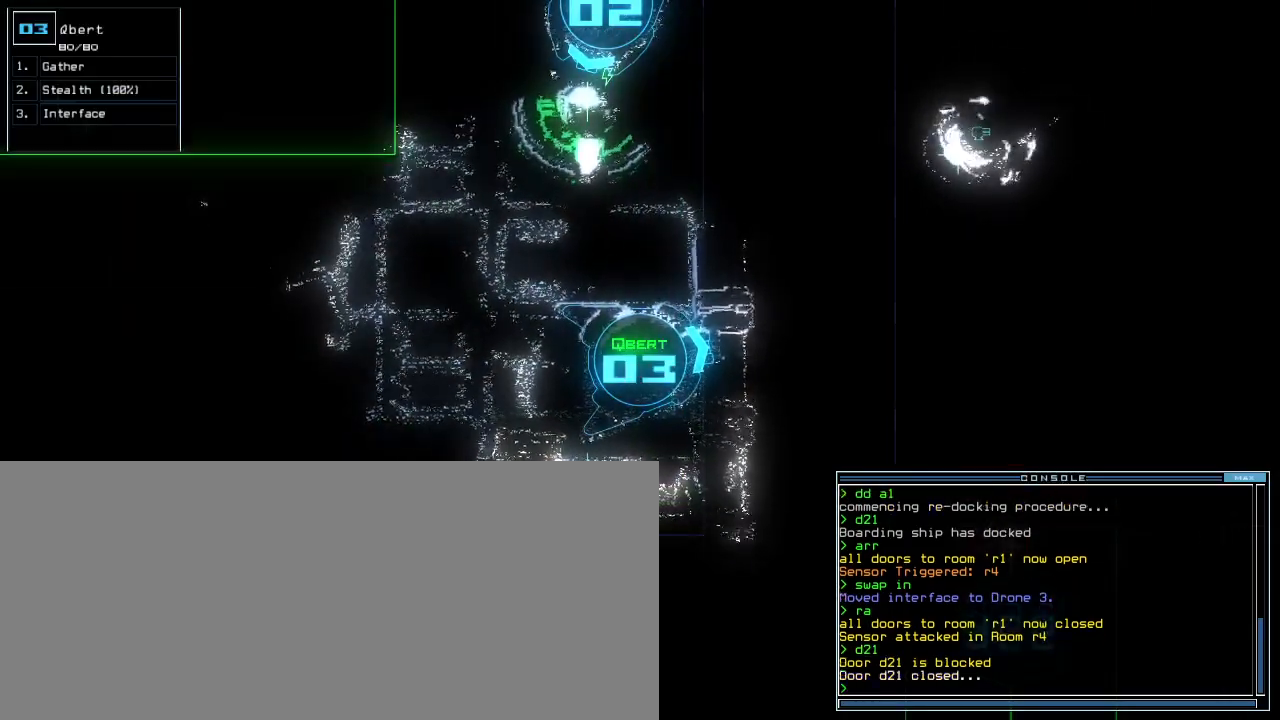
{"keys": [], "events": []}
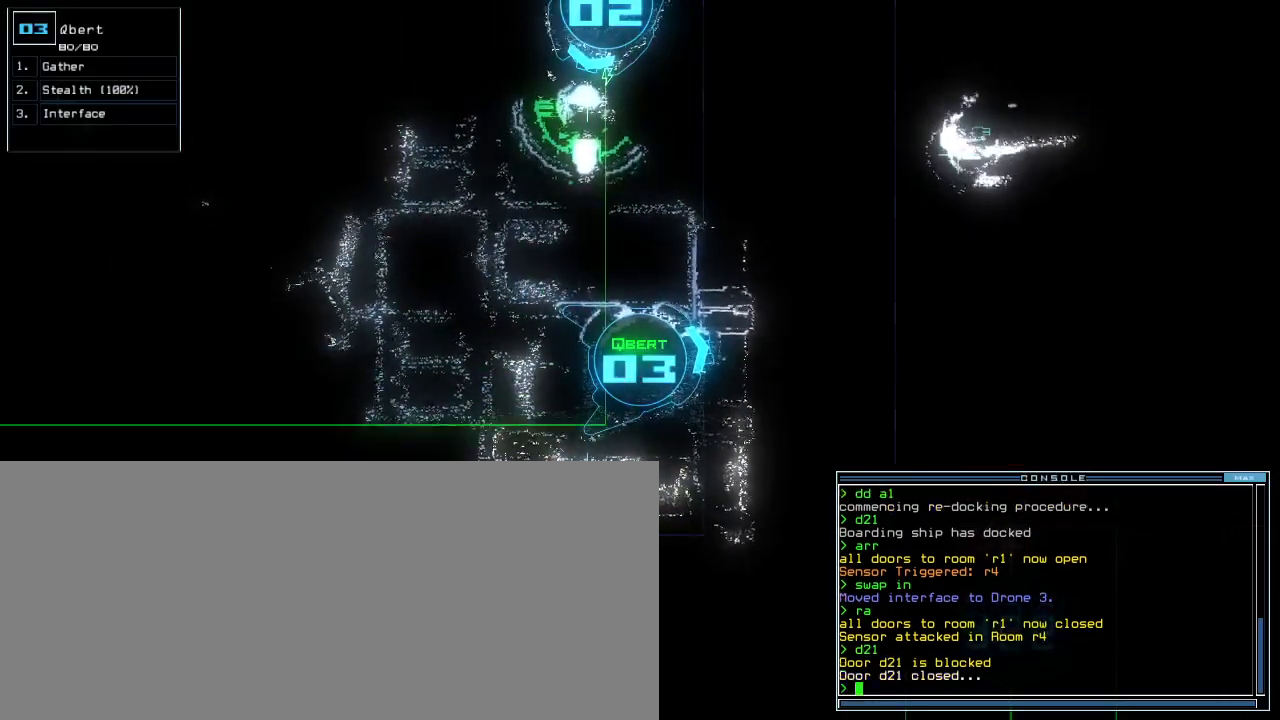
{"keys": [], "events": []}
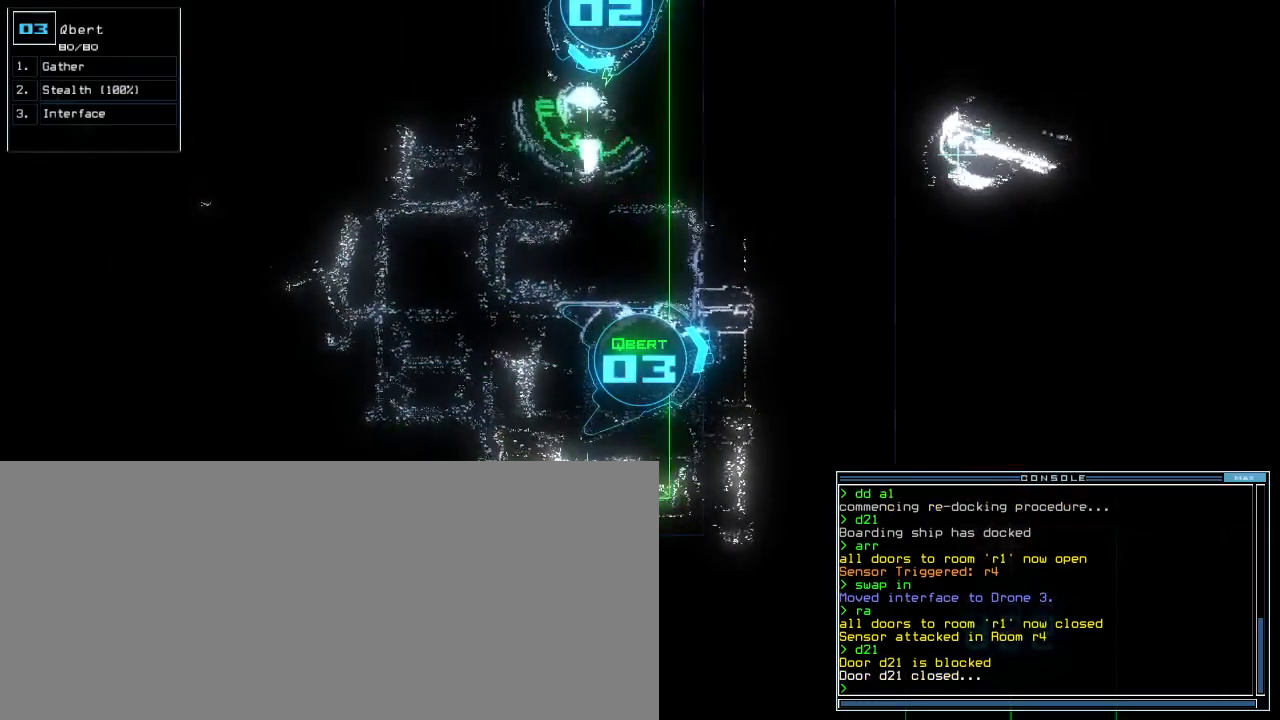
{"keys": [], "events": [[300, "space", "down"], [383, "space", "up"]]}
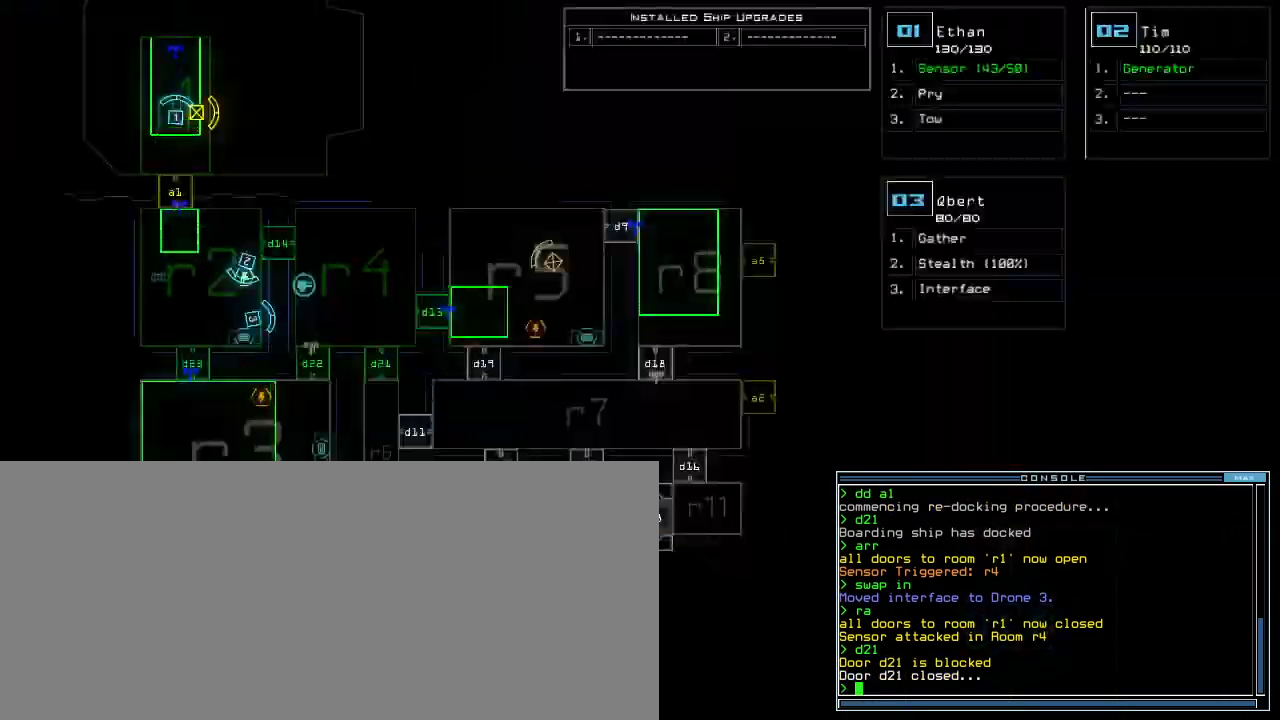
{"keys": ["c"], "events": [[150, "space", "down"], [217, "space", "up"], [300, "d", "down"], [383, "d", "up"], [450, "c", "down"]]}
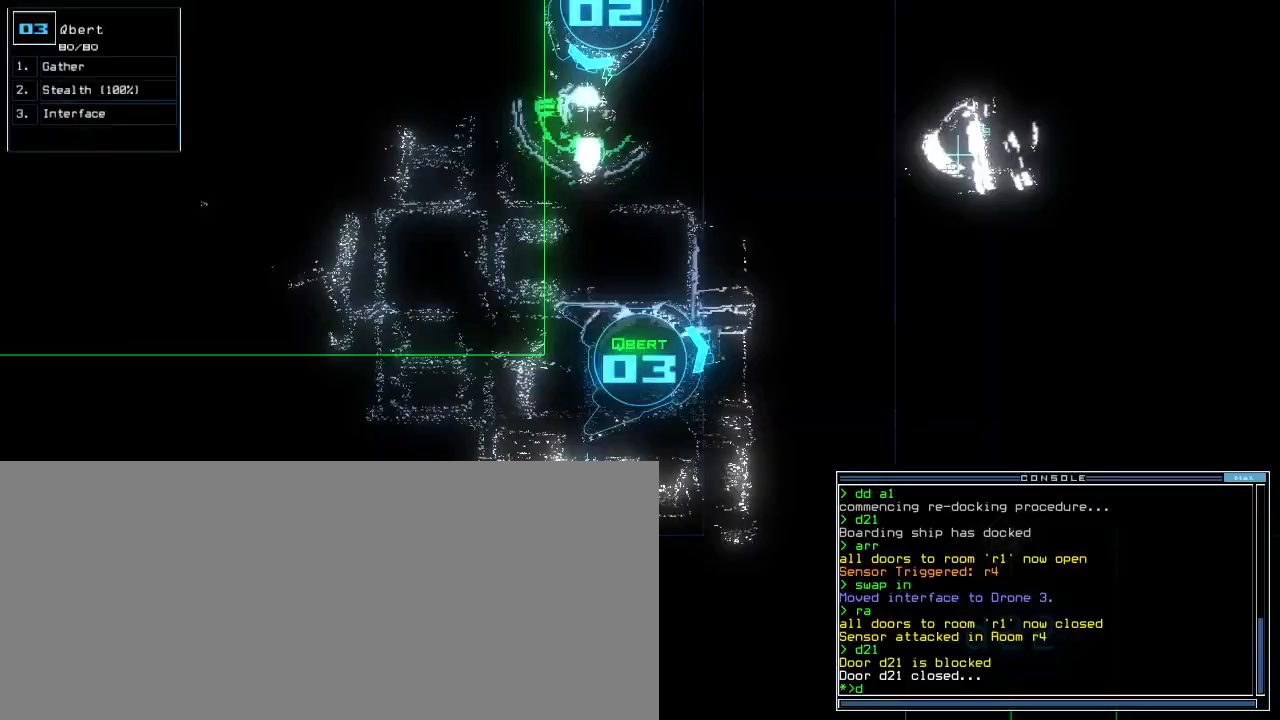
{"keys": [], "events": [[33, "c", "up"], [150, "t", "down"], [233, "t", "up"], [333, "return", "down"], [400, "return", "up"]]}
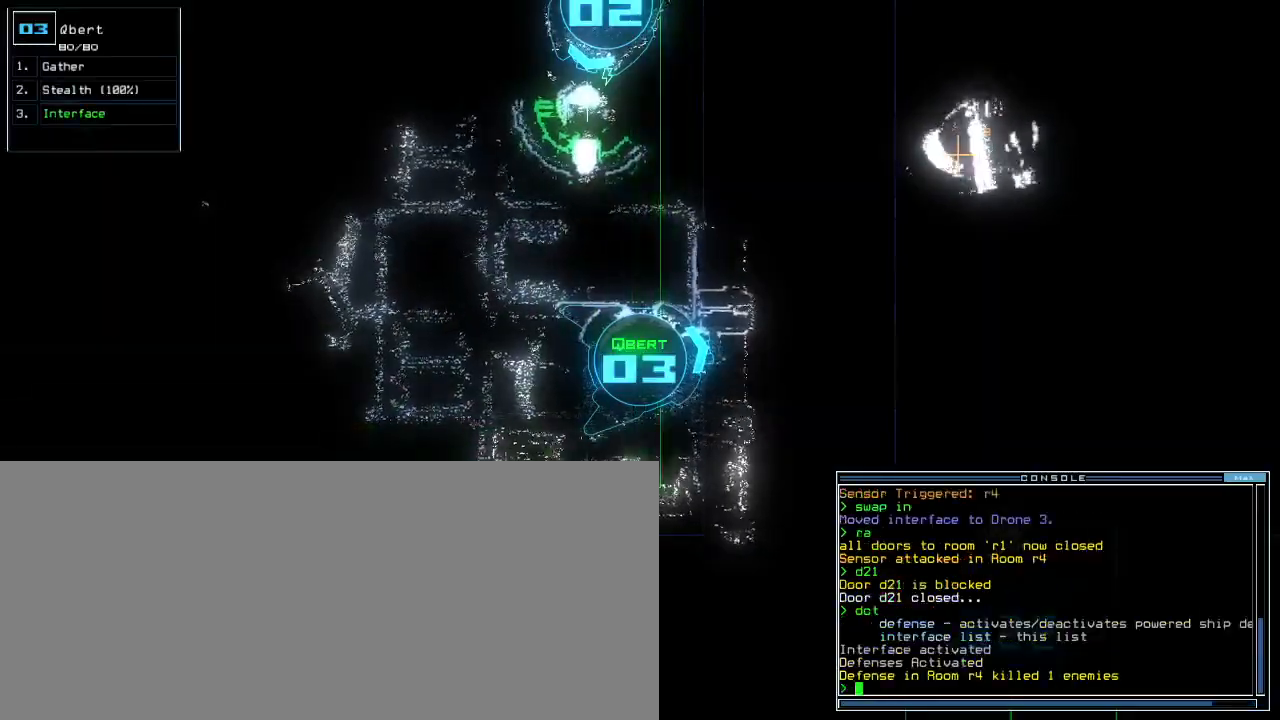
{"keys": ["left"], "events": [[83, "d", "down"], [150, "f", "down"], [167, "d", "up"], [200, "f", "up"], [200, "return", "down"], [267, "return", "up"], [350, "left", "down"]]}
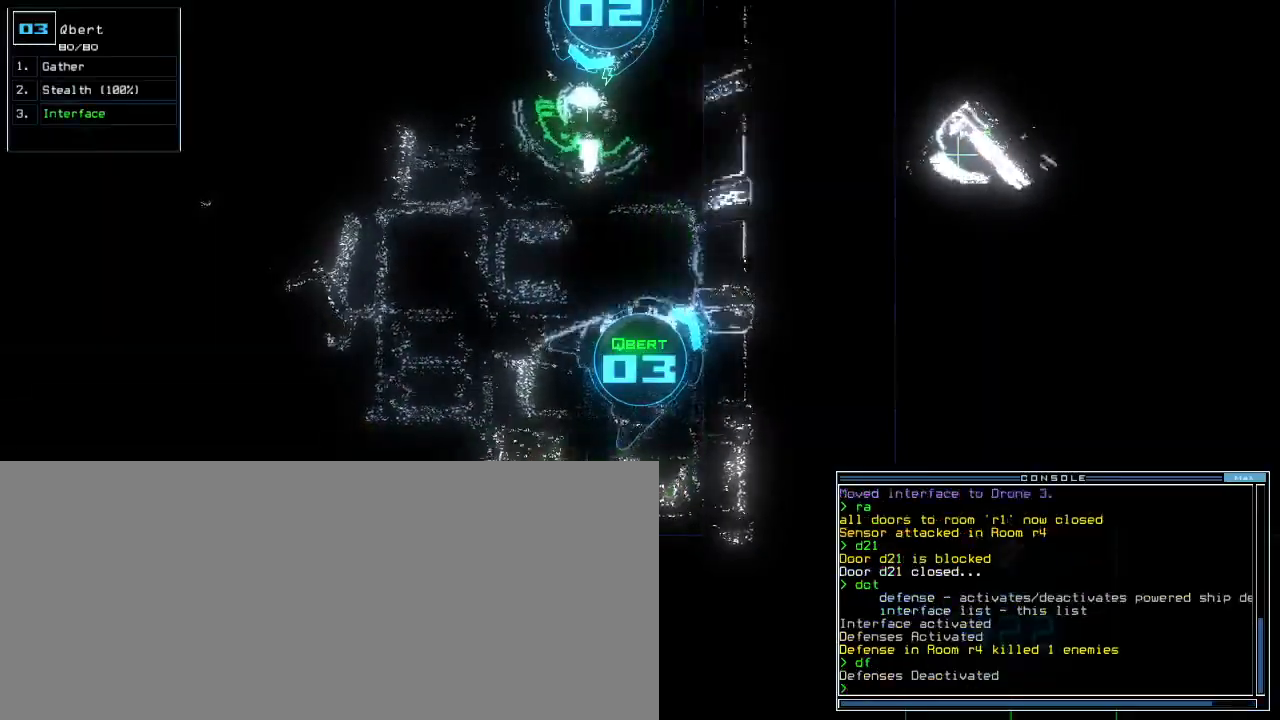
{"keys": ["left", "up"], "events": [[233, "up", "down"]]}
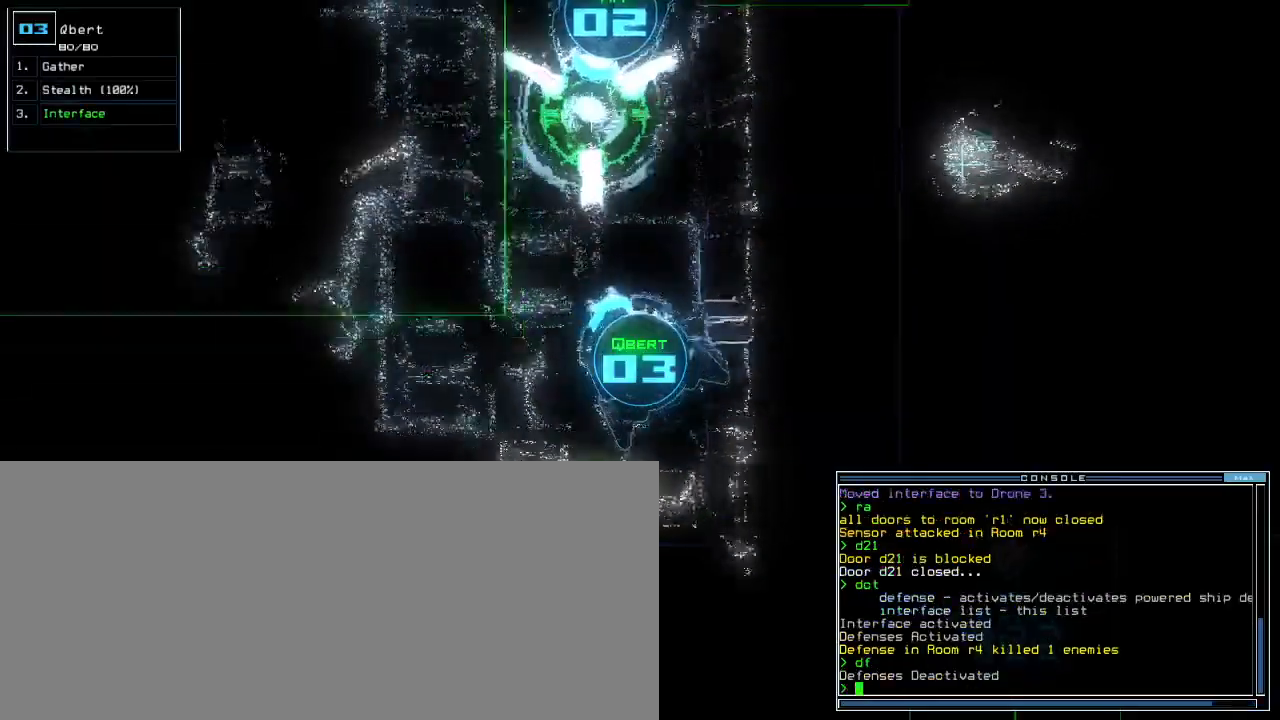
{"keys": ["up"], "events": [[50, "left", "up"], [367, "right", "down"], [433, "right", "up"]]}
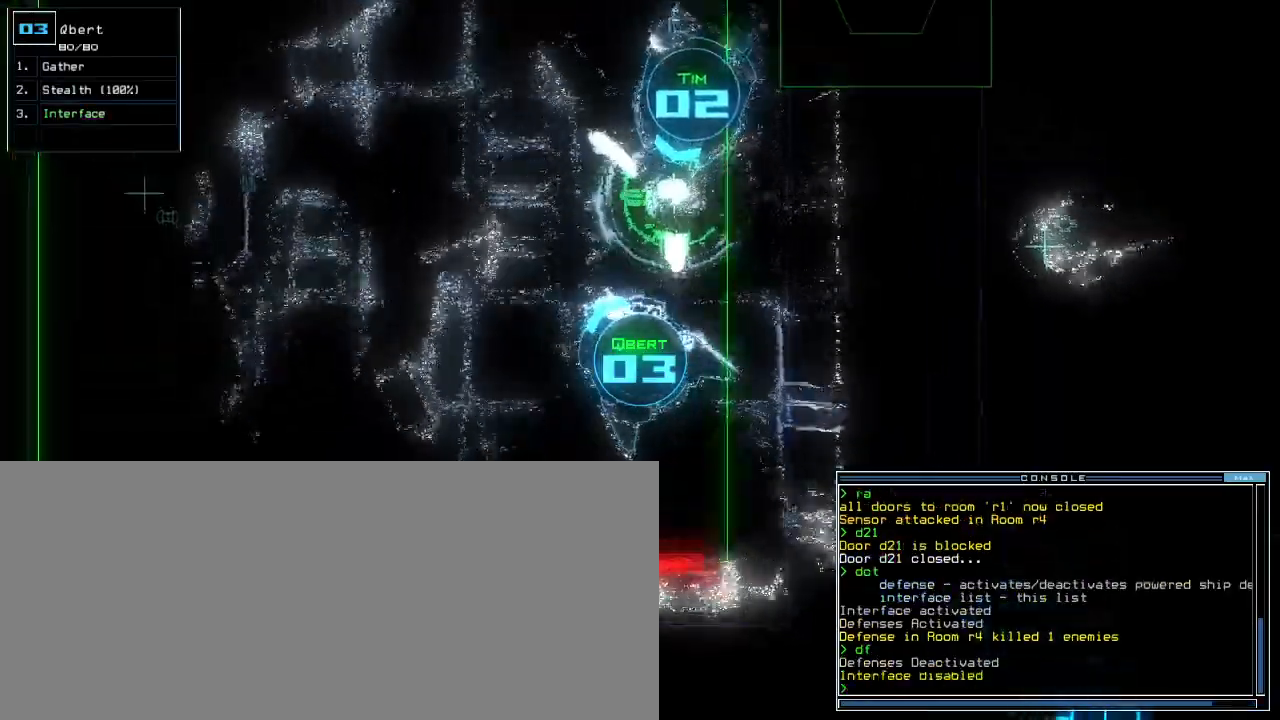
{"keys": ["up"], "events": [[383, "right", "down"], [500, "right", "up"]]}
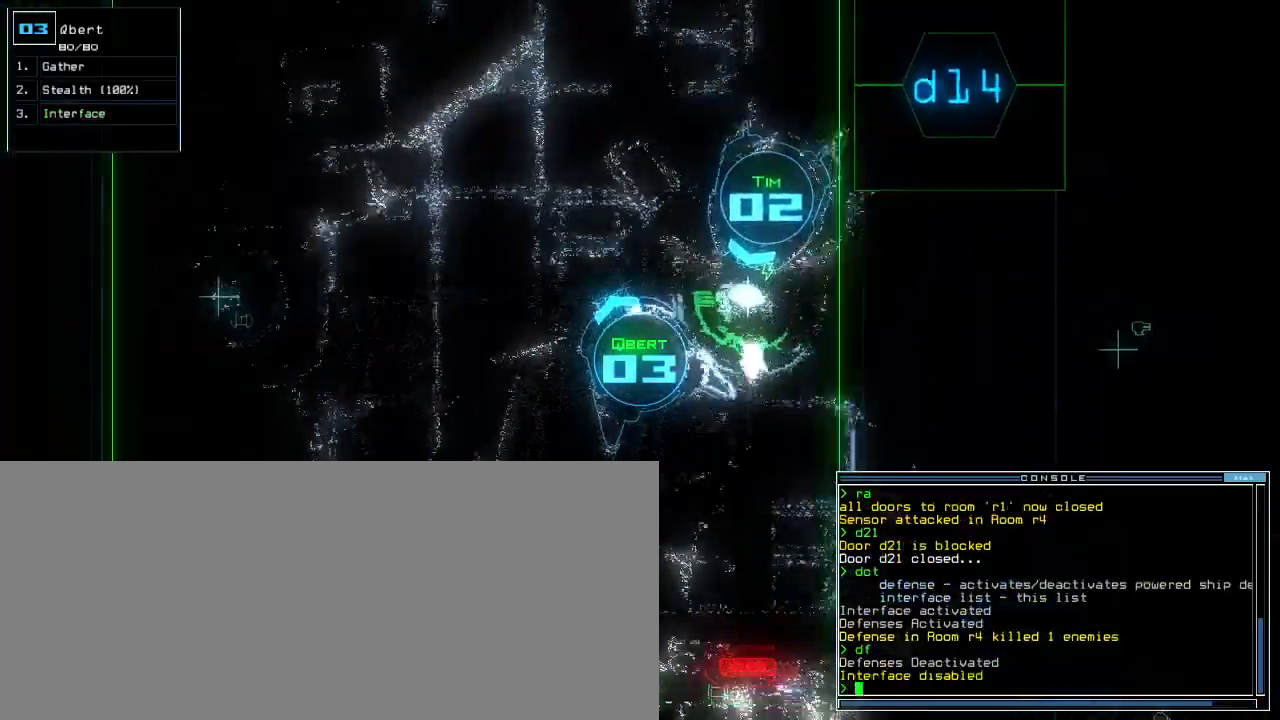
{"keys": ["right", "up"], "events": [[17, "d", "down"], [83, "d", "up"], [217, "1", "down"], [267, "1", "up"], [333, "right", "down"]]}
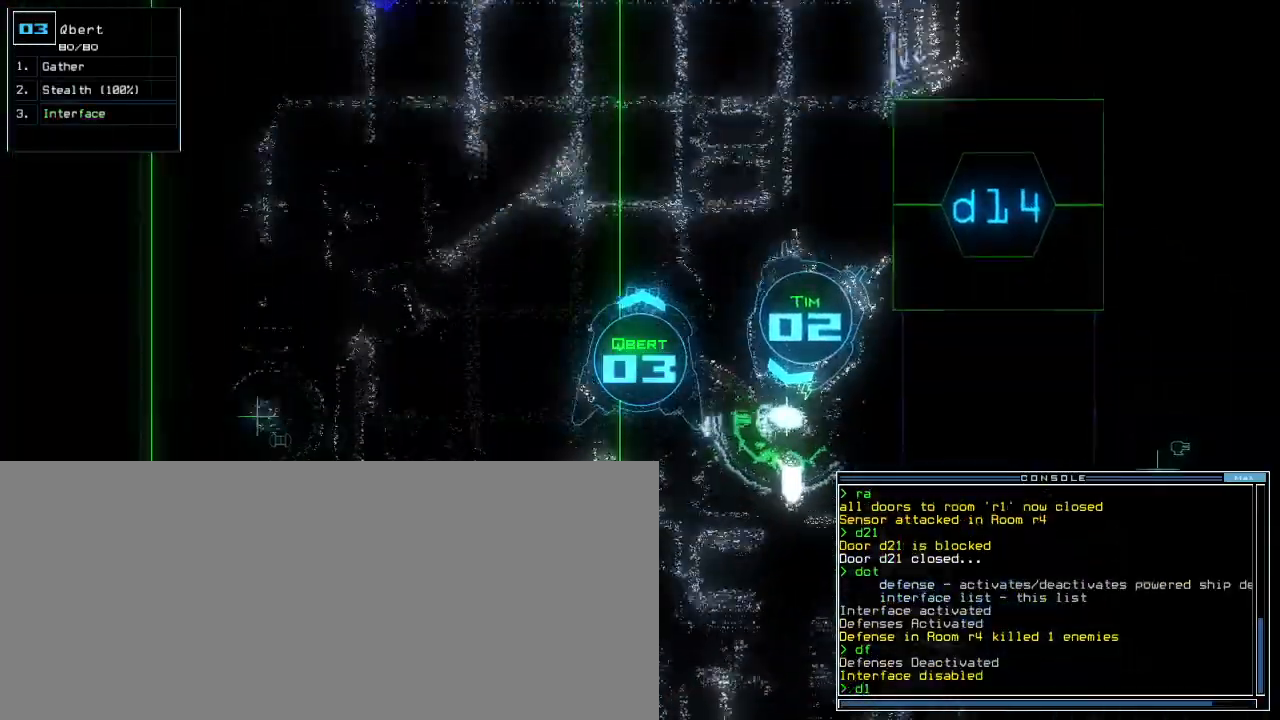
{"keys": ["right", "up"], "events": [[50, "4", "down"], [67, "right", "up"], [133, "4", "up"], [183, "return", "down"], [250, "return", "up"], [383, "right", "down"]]}
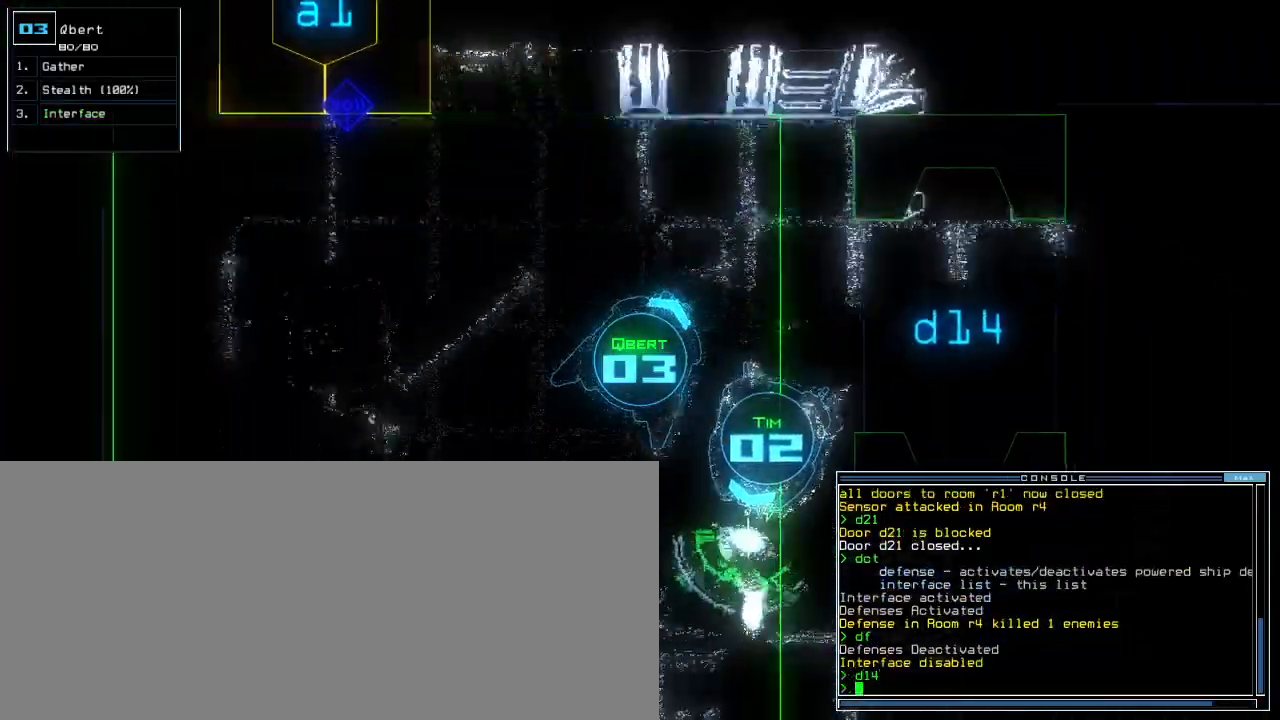
{"keys": ["right", "up"], "events": [[200, "right", "up"], [417, "right", "down"]]}
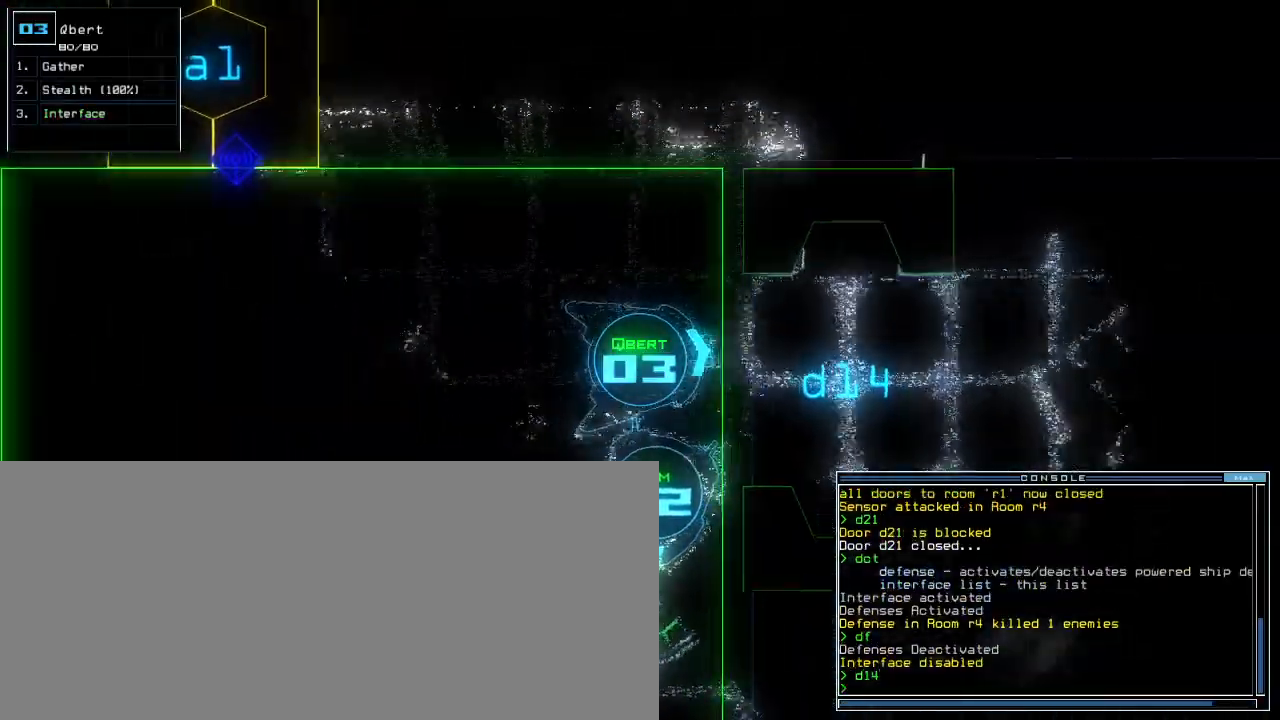
{"keys": ["up"]}